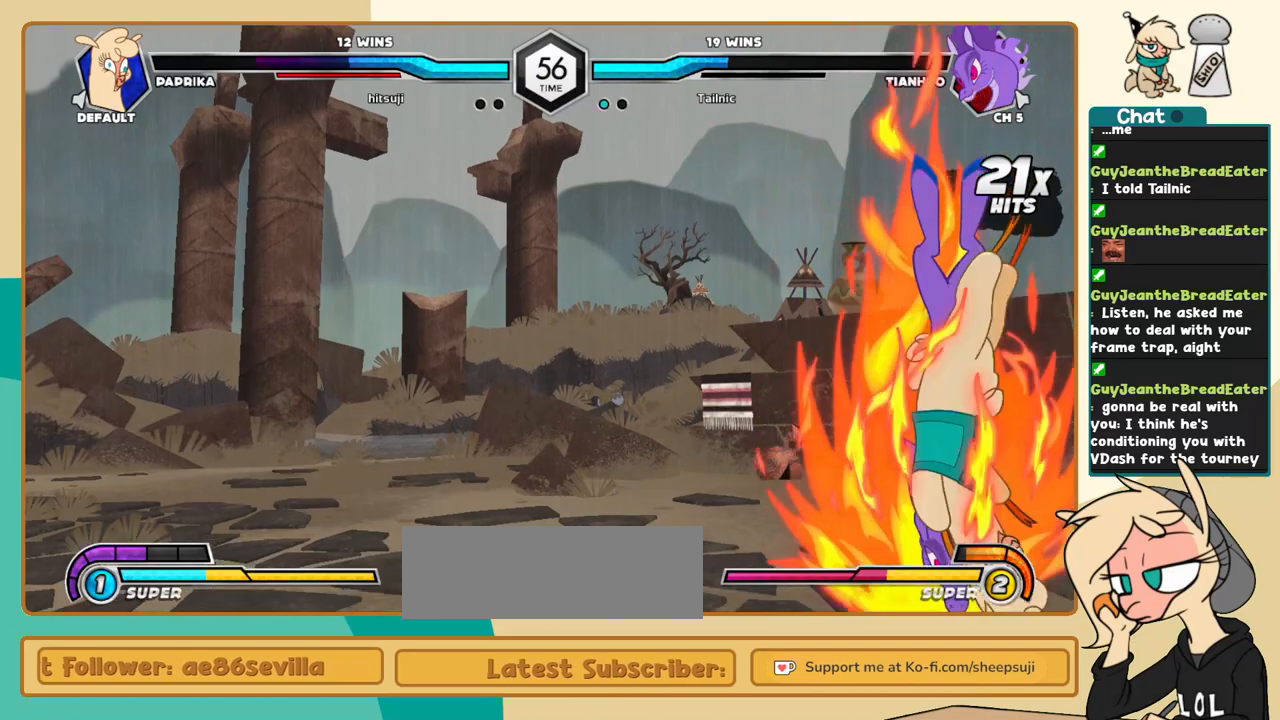
Gameplay with keyboard; each line is a JSON object with the keys held at the frame after it. "events" lists presses ("down") and releases ("up") of "a", "c", "d", "i", "j", "k", "l", "s", "x" and "z" between this image and that frame as [ms after this image, input, new state], when the widget could be followed in between. No other keys are recorded. Mouse input is not recorded.
{"keys": ["l"], "events": [[33, "j", "up"], [83, "l", "down"]]}
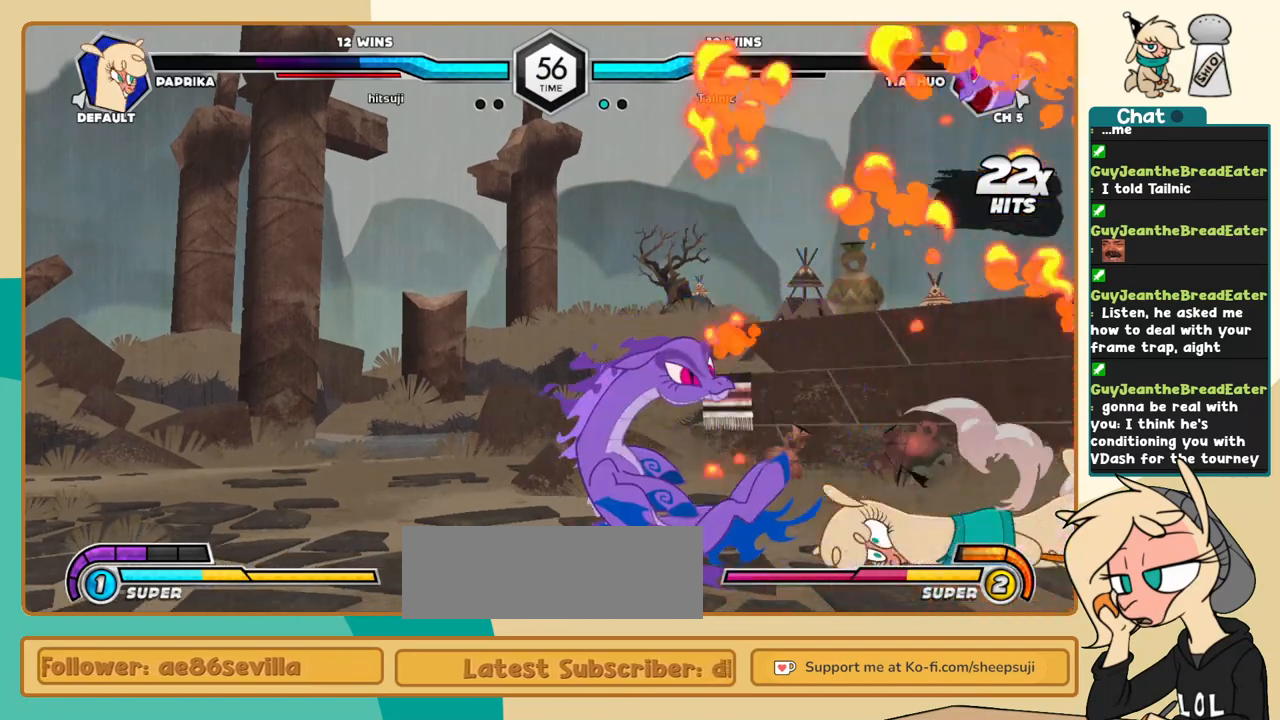
{"keys": ["l"], "events": []}
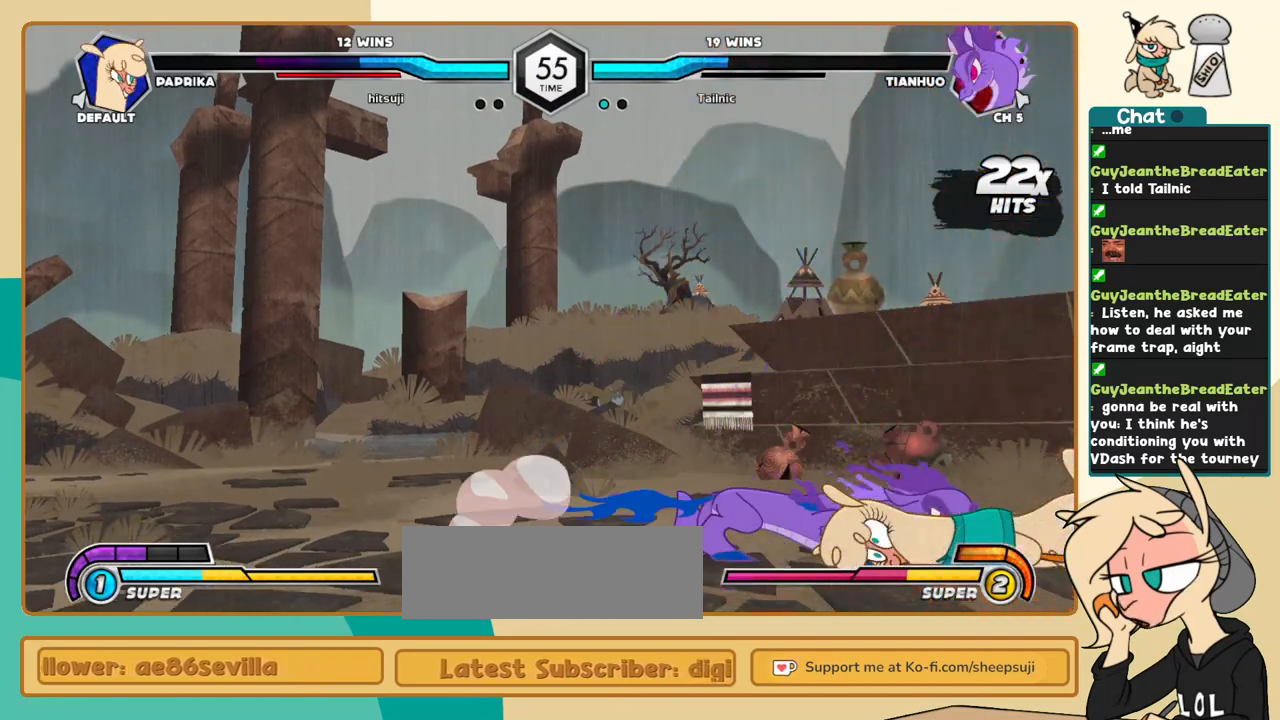
{"keys": ["k", "l"], "events": [[400, "k", "down"]]}
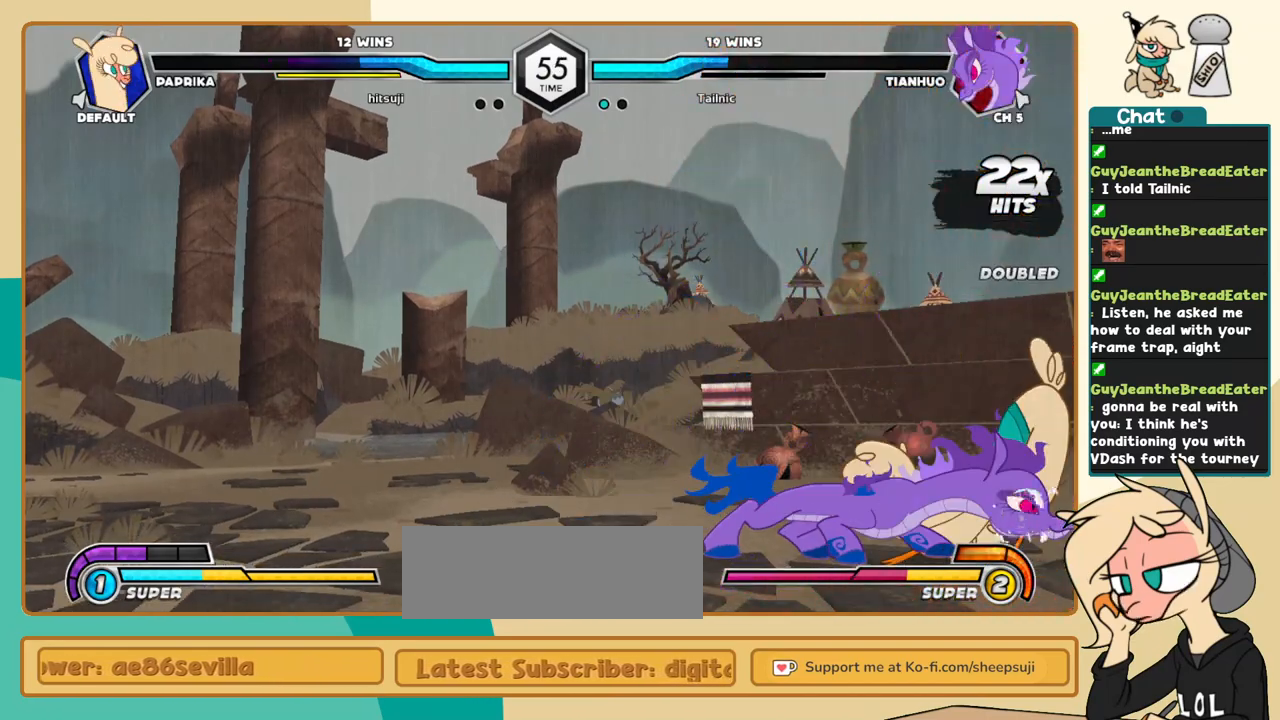
{"keys": ["k", "l"], "events": []}
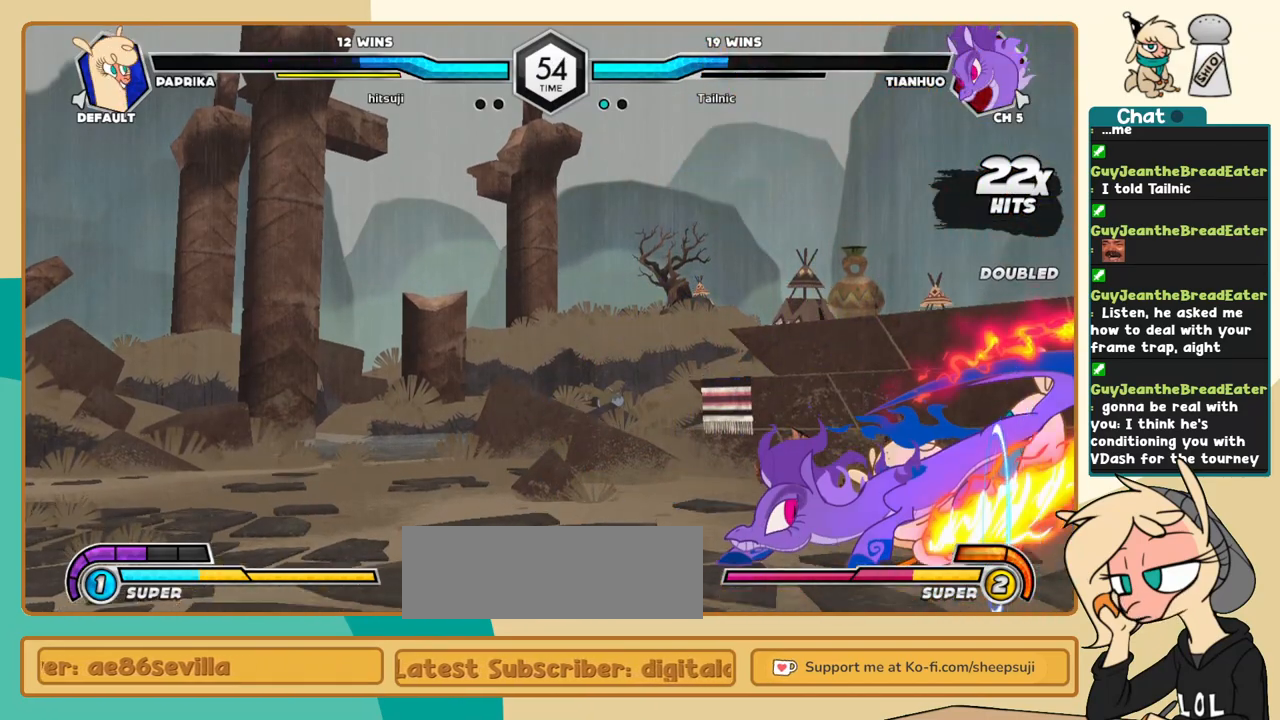
{"keys": [], "events": [[200, "k", "up"], [200, "l", "up"], [283, "k", "down"], [383, "l", "down"], [433, "k", "up"], [433, "x", "down"], [483, "l", "up"], [483, "x", "up"]]}
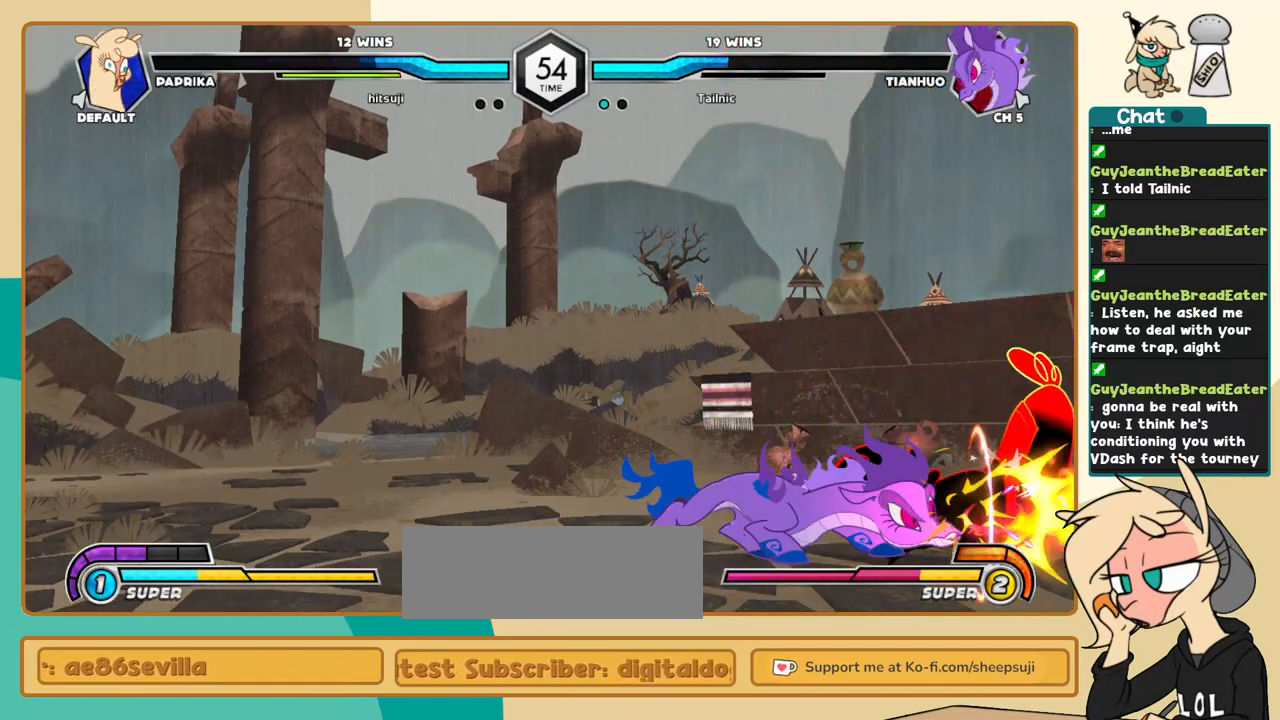
{"keys": ["l"], "events": [[300, "l", "down"]]}
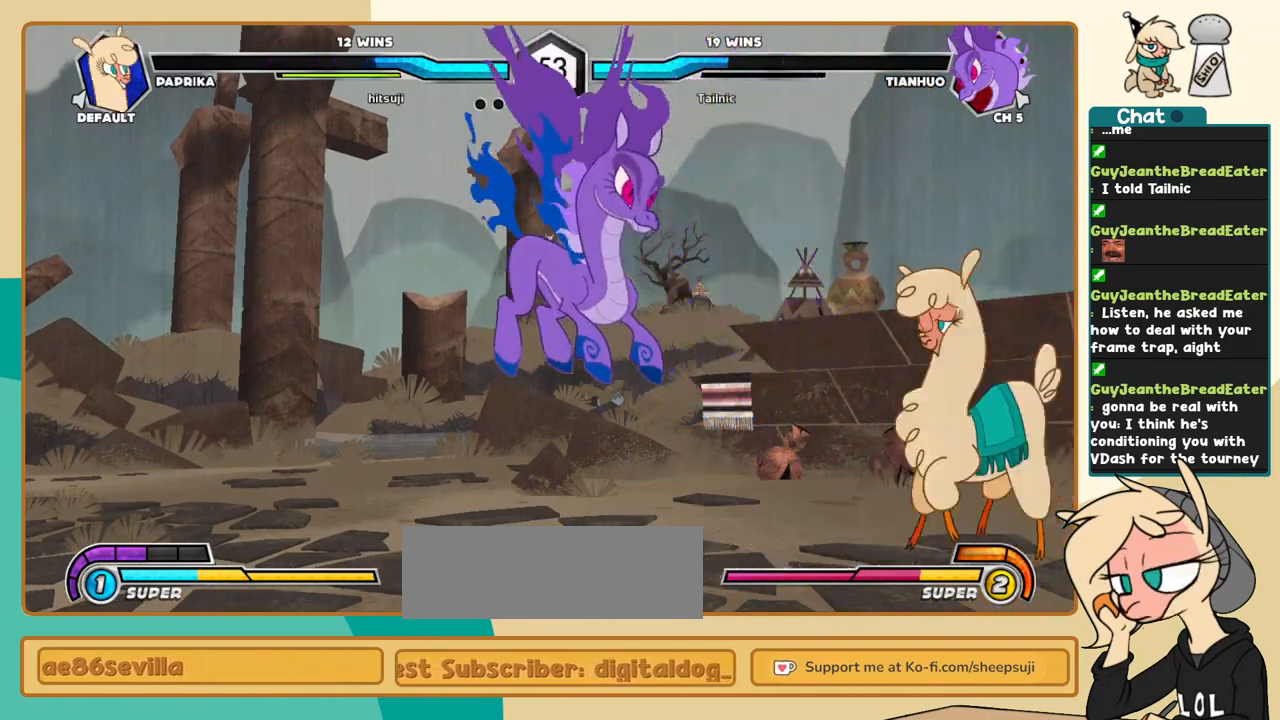
{"keys": ["j"], "events": [[283, "l", "up"], [367, "j", "down"]]}
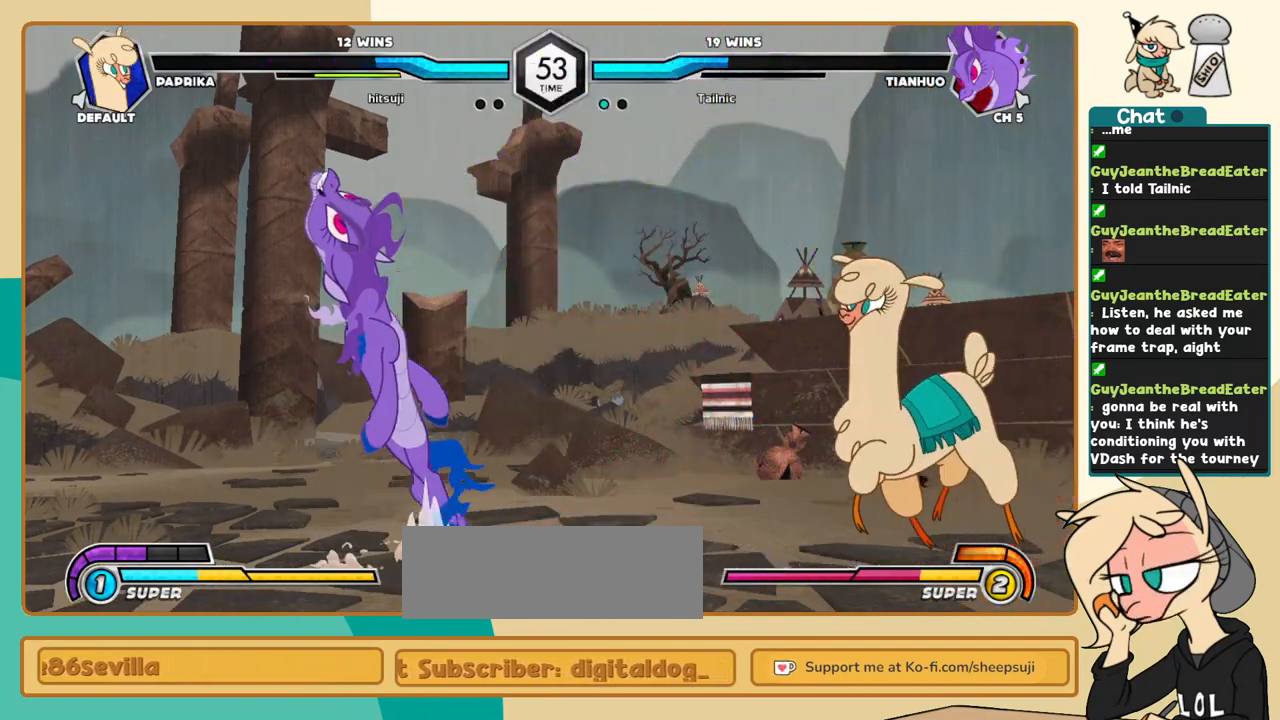
{"keys": [], "events": [[50, "j", "up"], [100, "l", "down"], [383, "l", "up"]]}
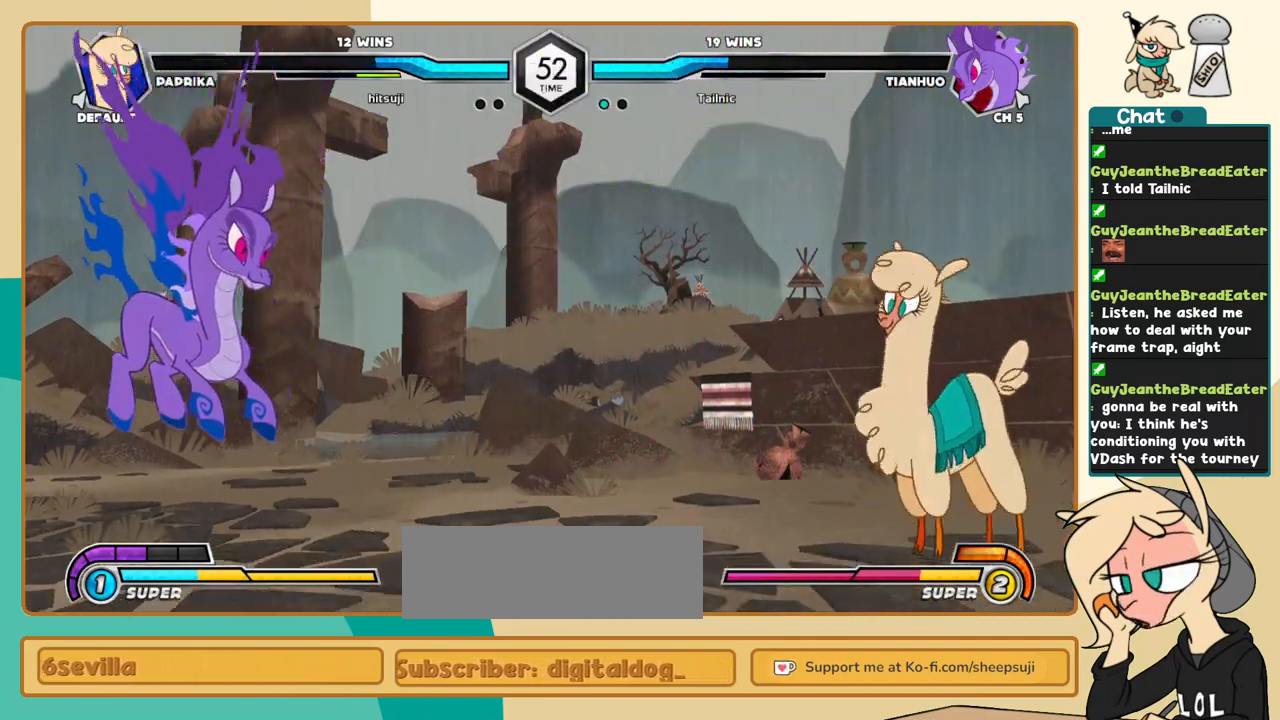
{"keys": ["i"], "events": [[167, "j", "down"], [267, "j", "up"], [300, "j", "down"], [400, "j", "up"], [500, "i", "down"]]}
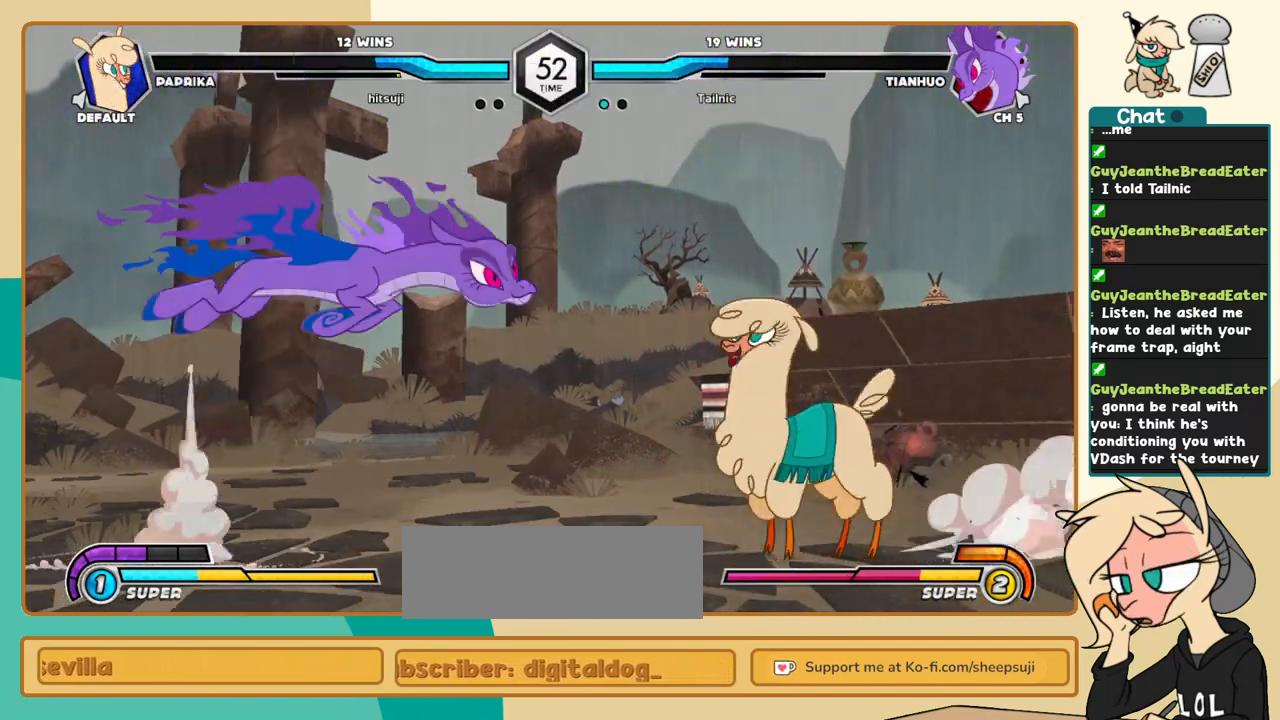
{"keys": ["l"], "events": [[83, "l", "down"], [133, "i", "up"], [417, "s", "down"], [467, "s", "up"]]}
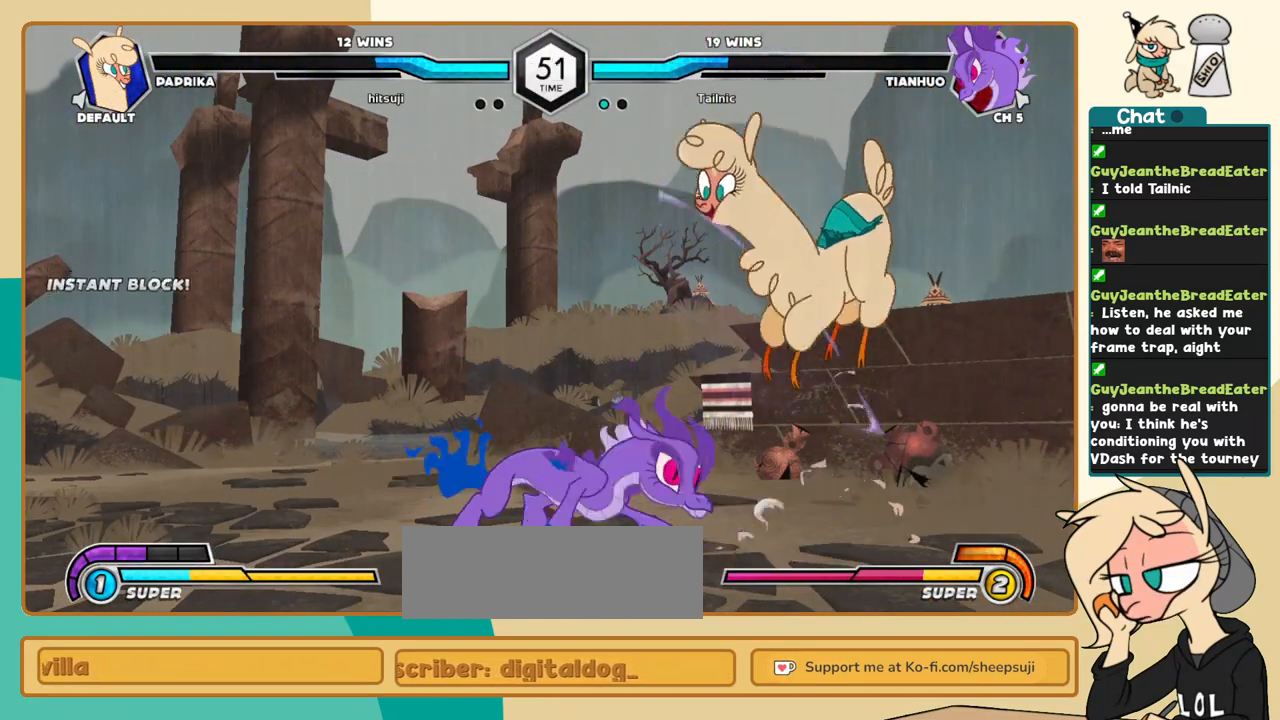
{"keys": ["l"], "events": []}
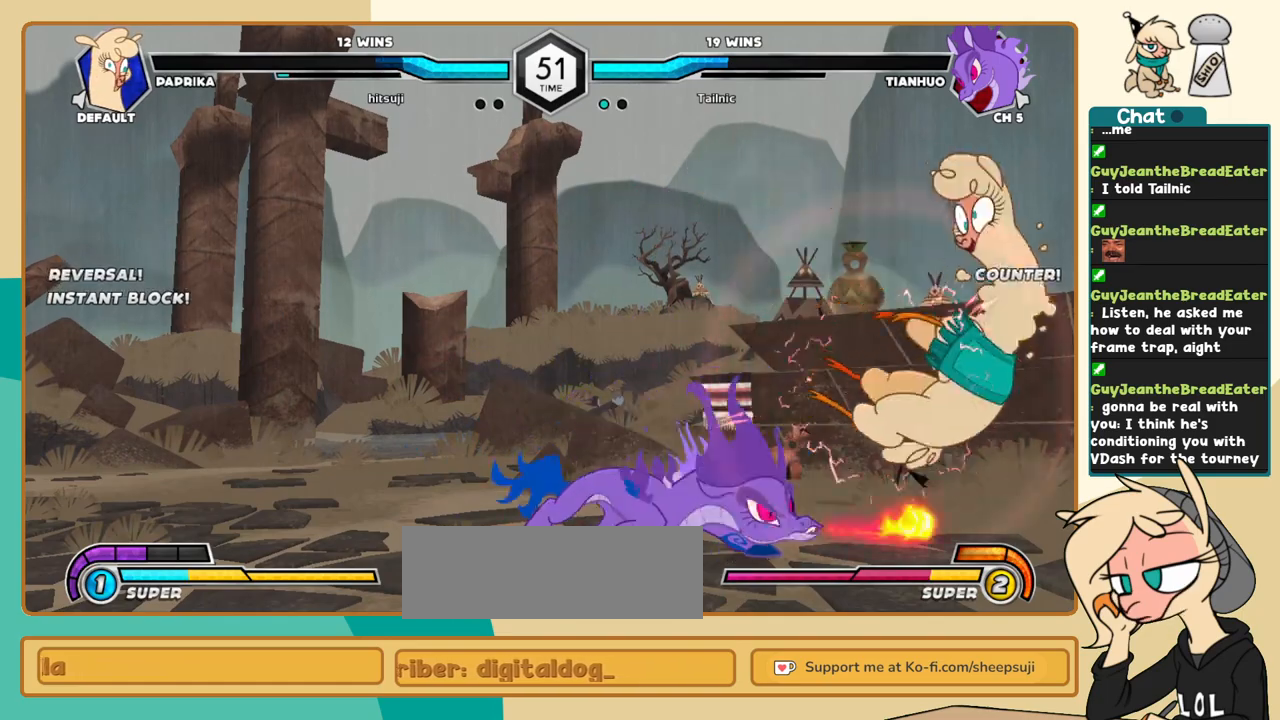
{"keys": ["c"], "events": [[67, "l", "up"], [117, "c", "down"]]}
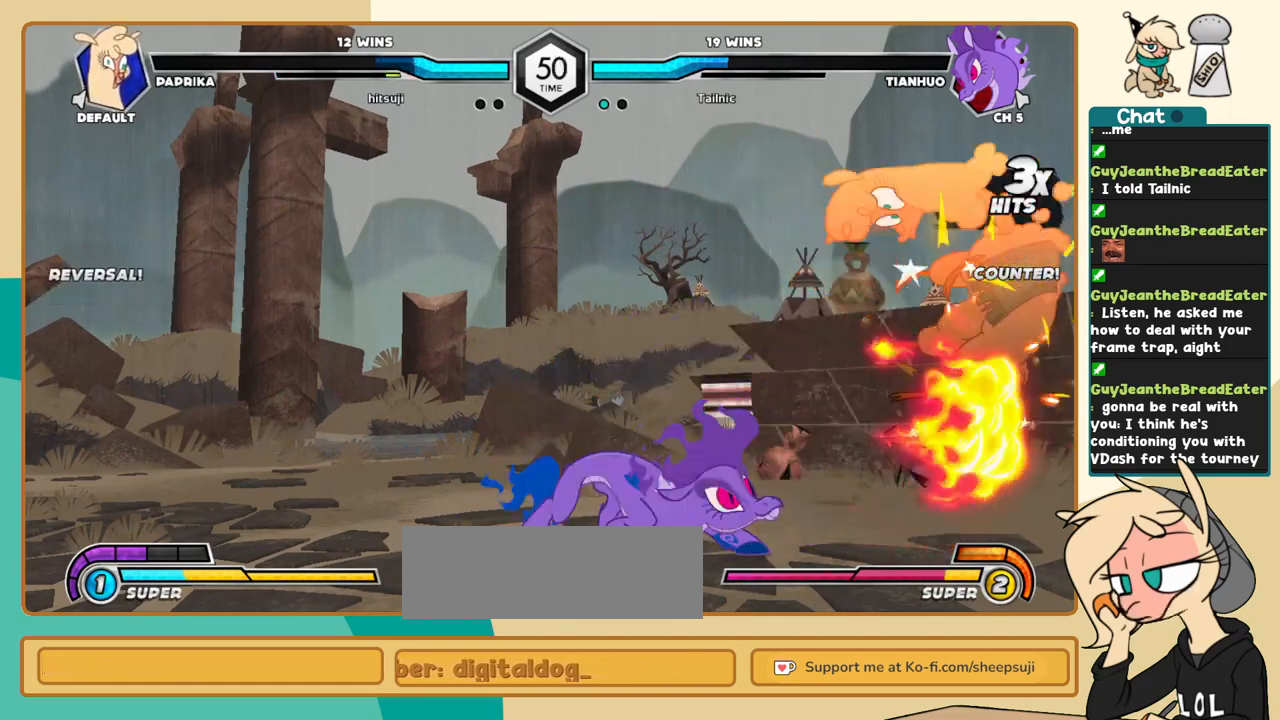
{"keys": ["c"], "events": []}
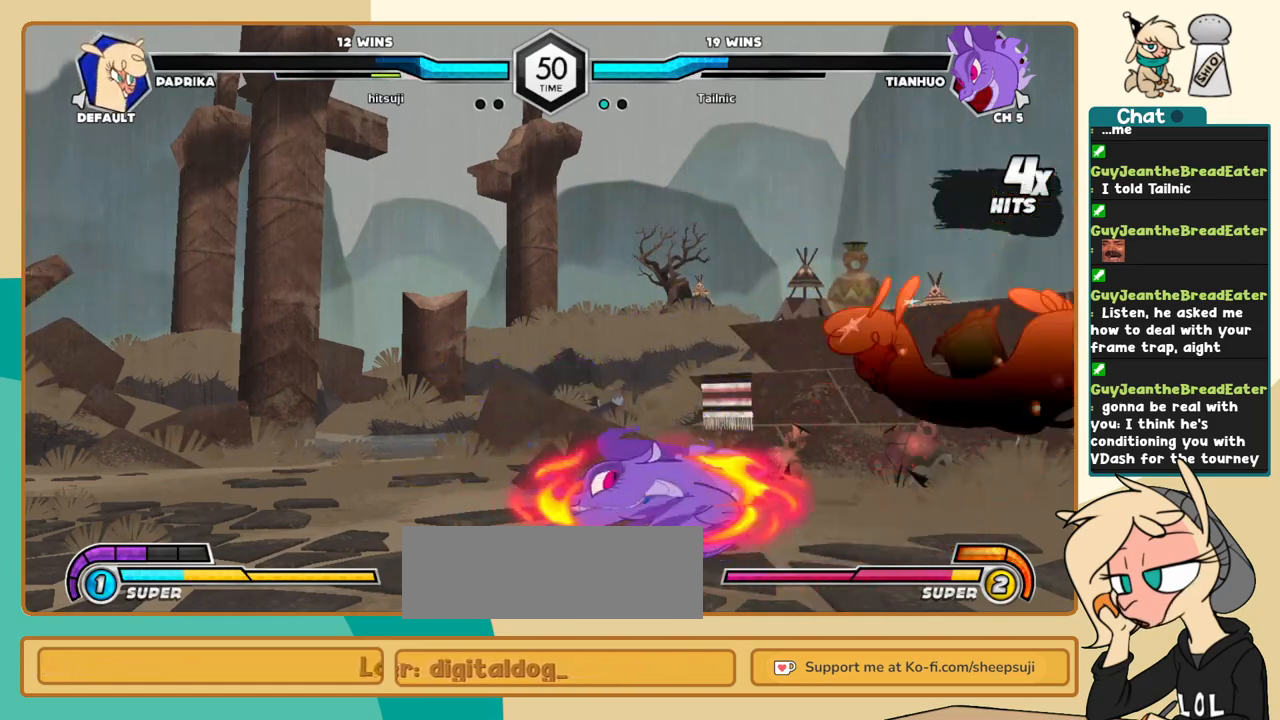
{"keys": ["c"], "events": []}
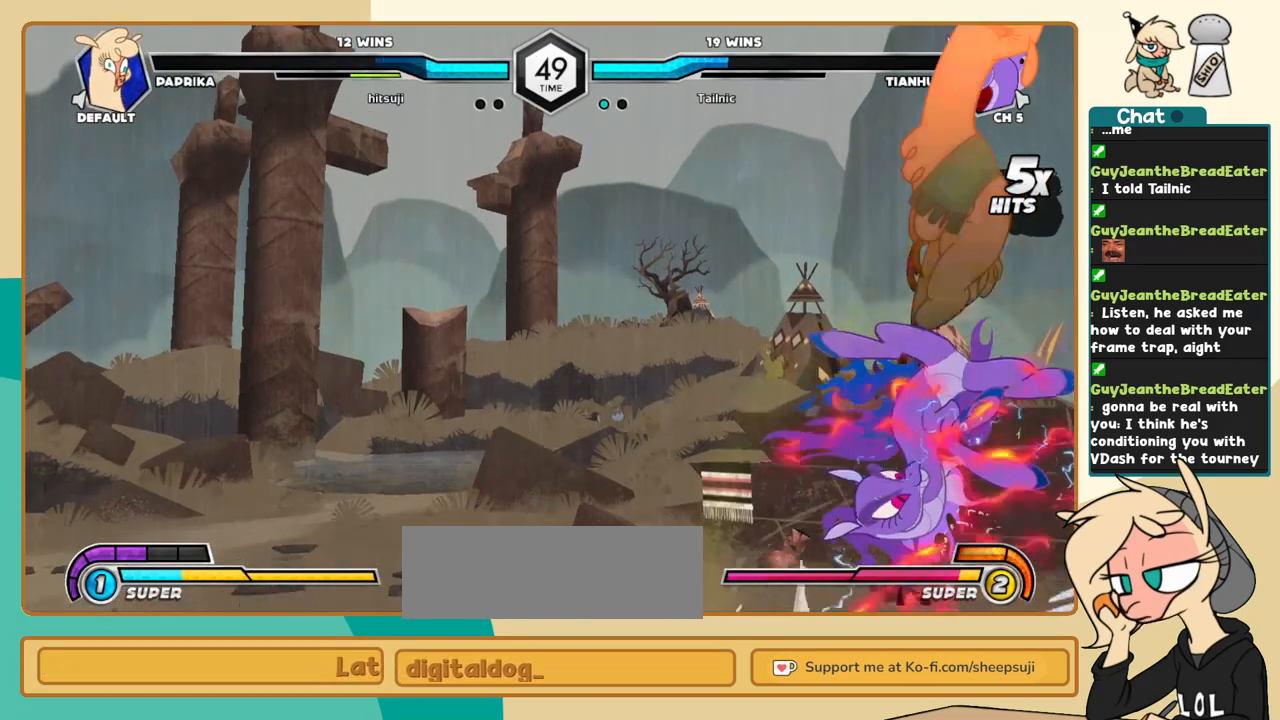
{"keys": ["c", "j"], "events": [[167, "j", "down"]]}
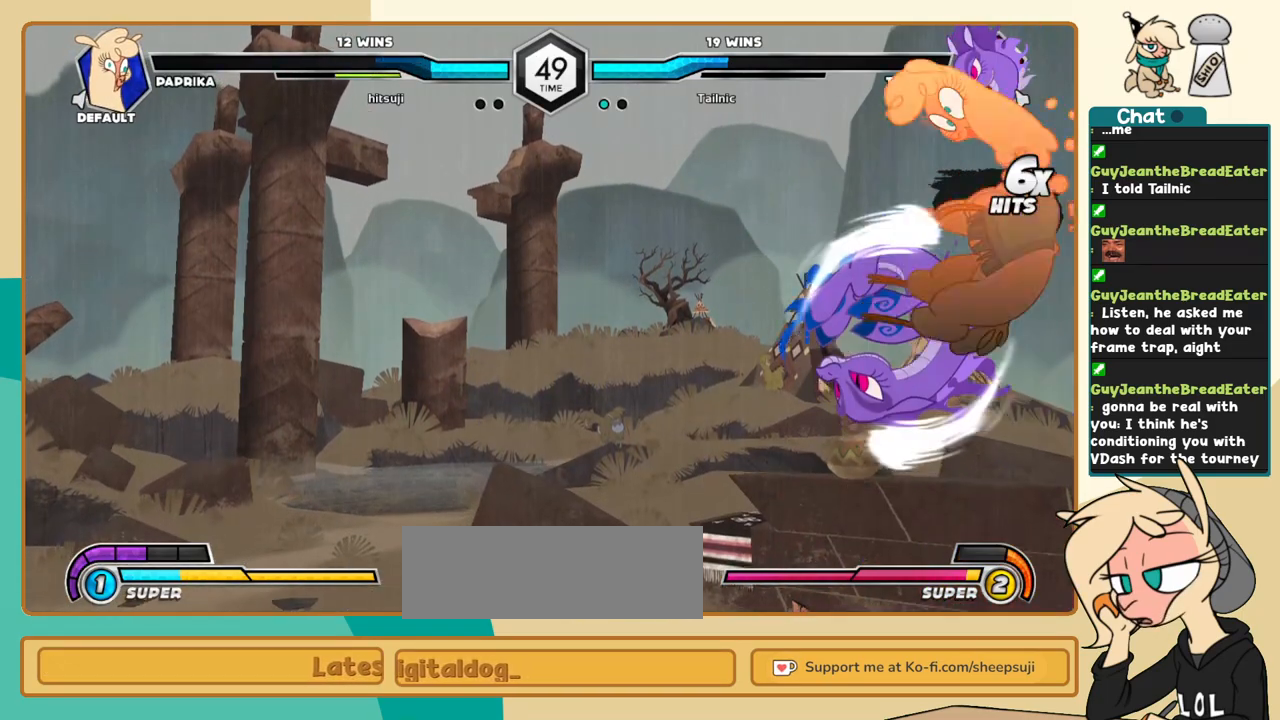
{"keys": ["c", "j"], "events": []}
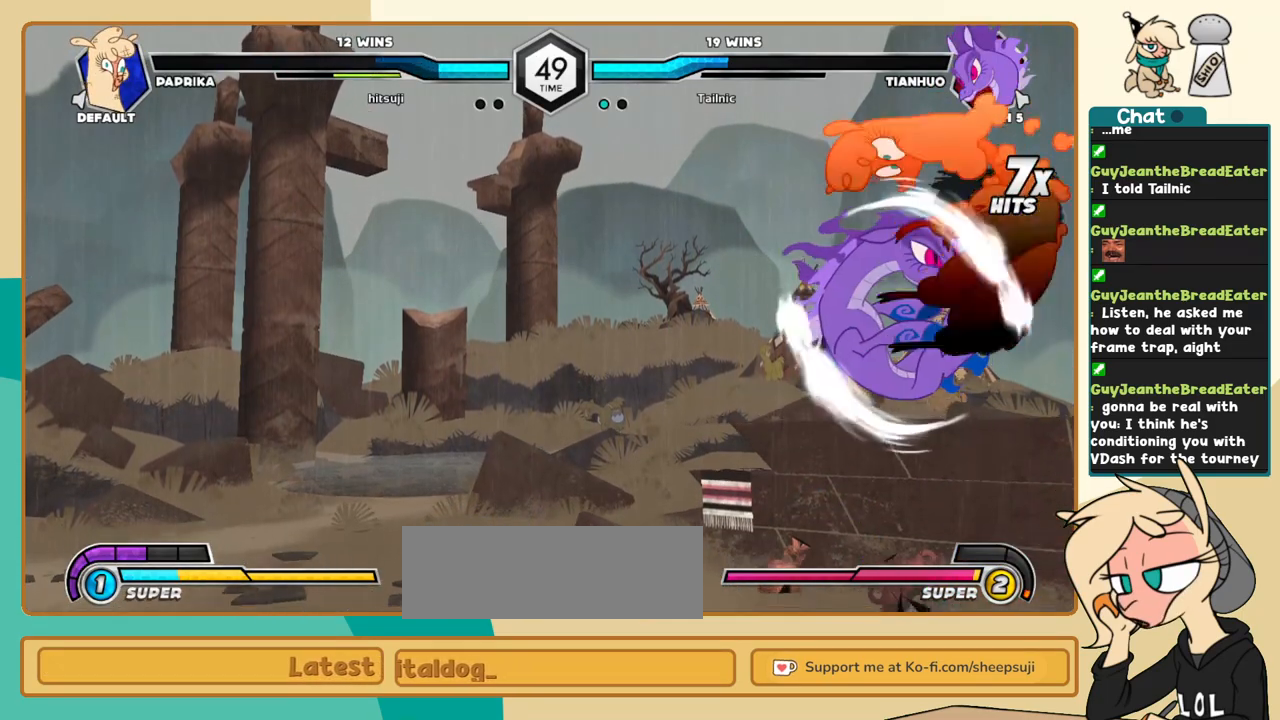
{"keys": ["c", "j"], "events": []}
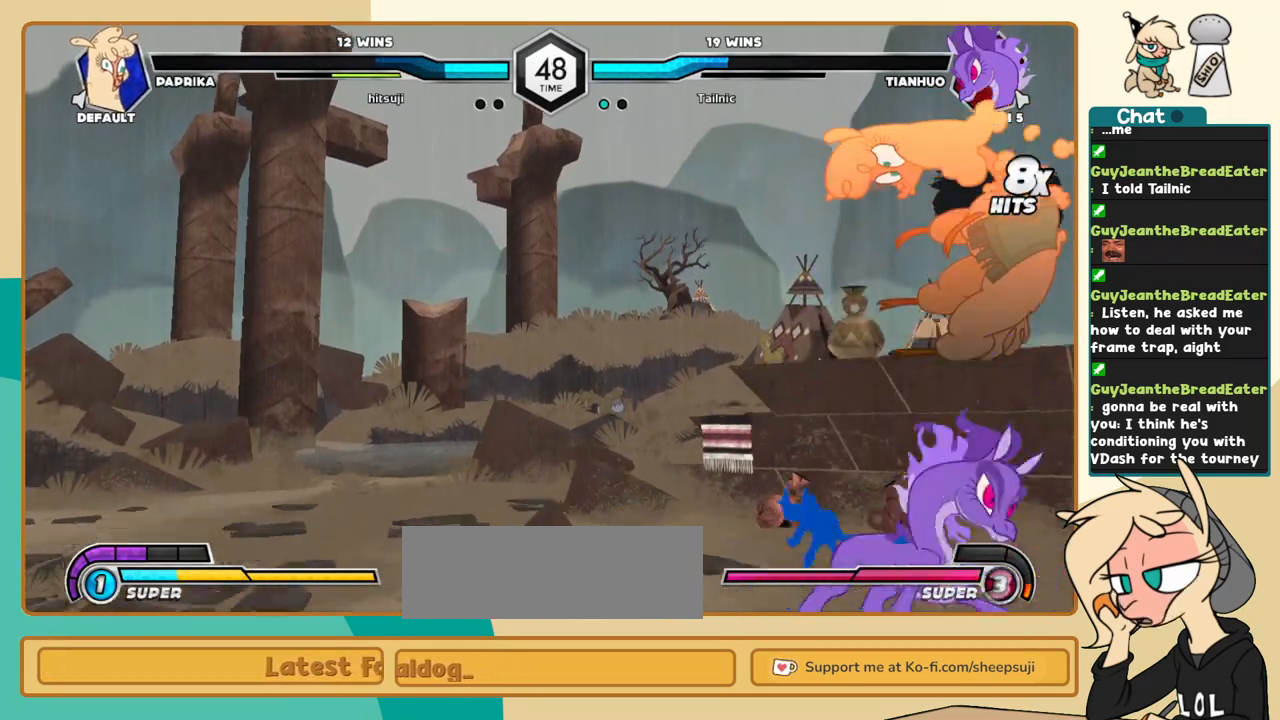
{"keys": ["c", "j"], "events": []}
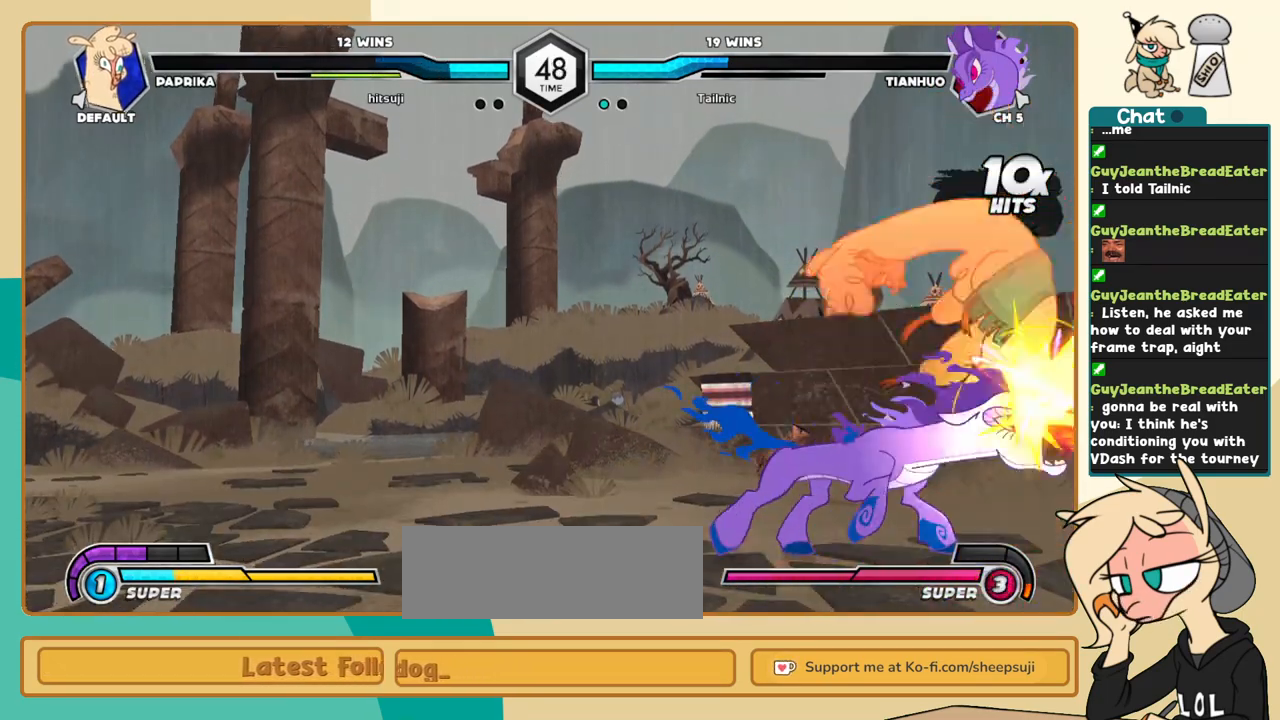
{"keys": ["c", "j"], "events": []}
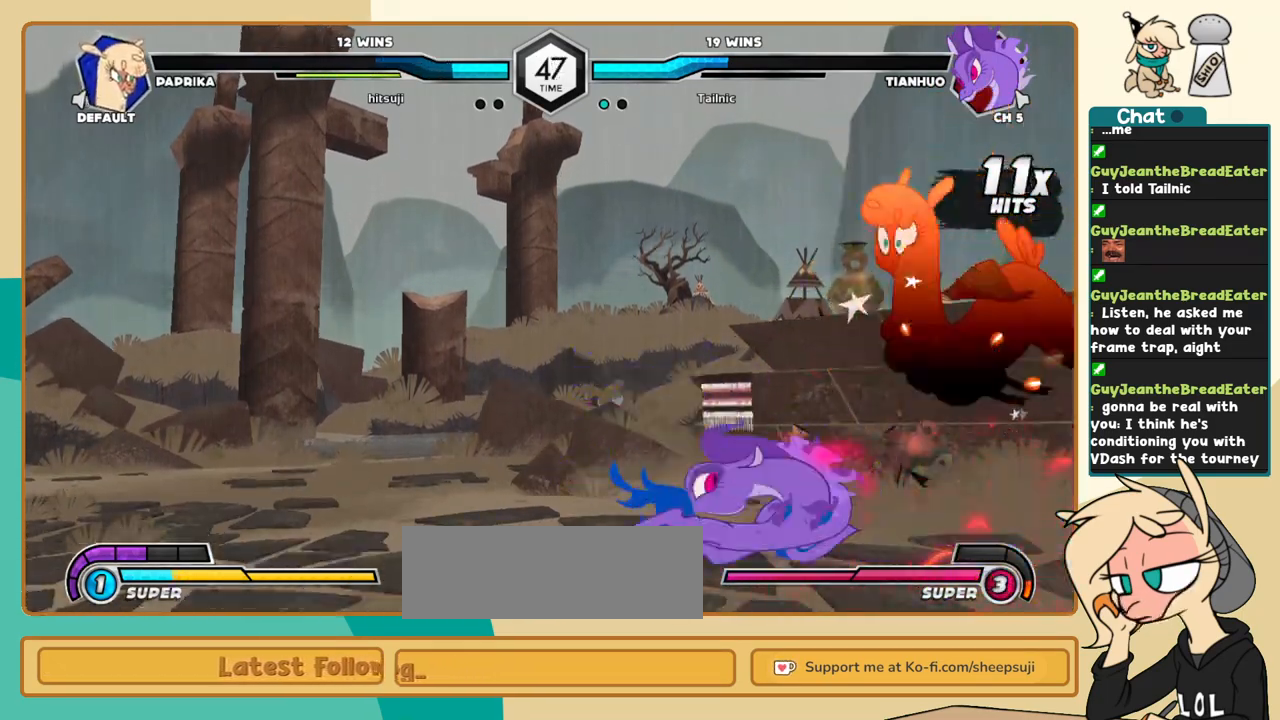
{"keys": ["c", "j"], "events": []}
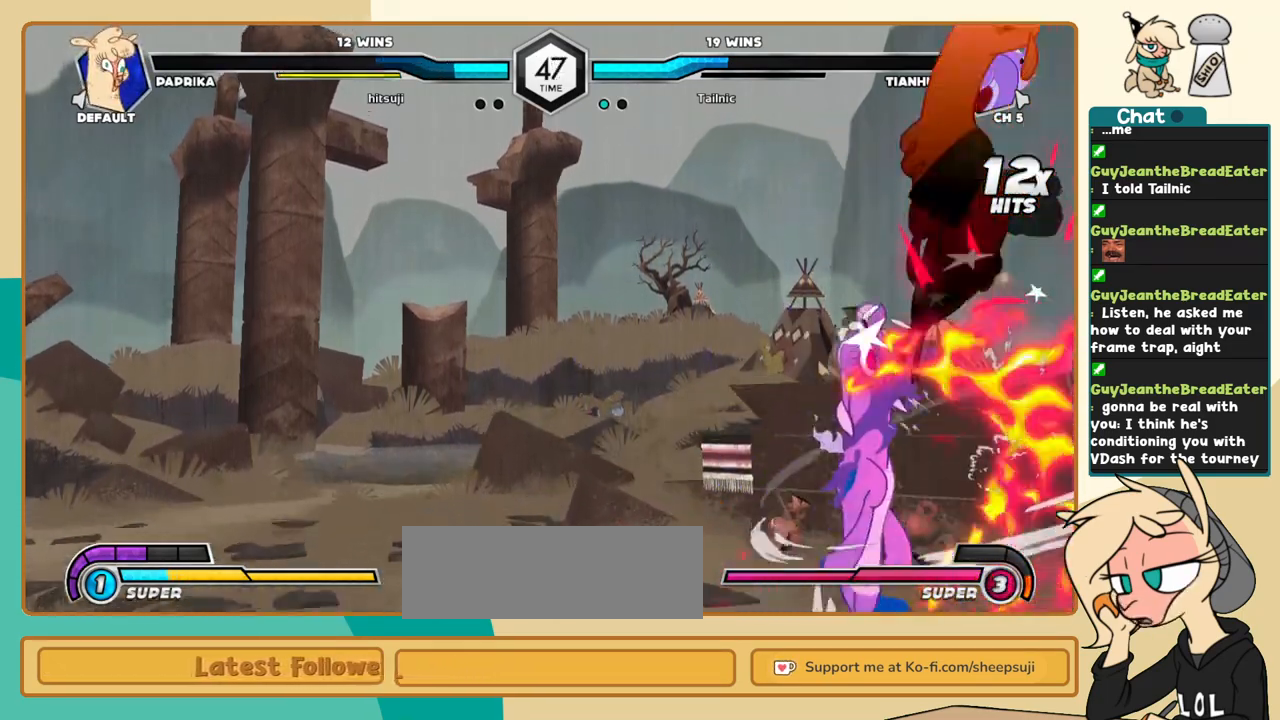
{"keys": ["c", "j"], "events": []}
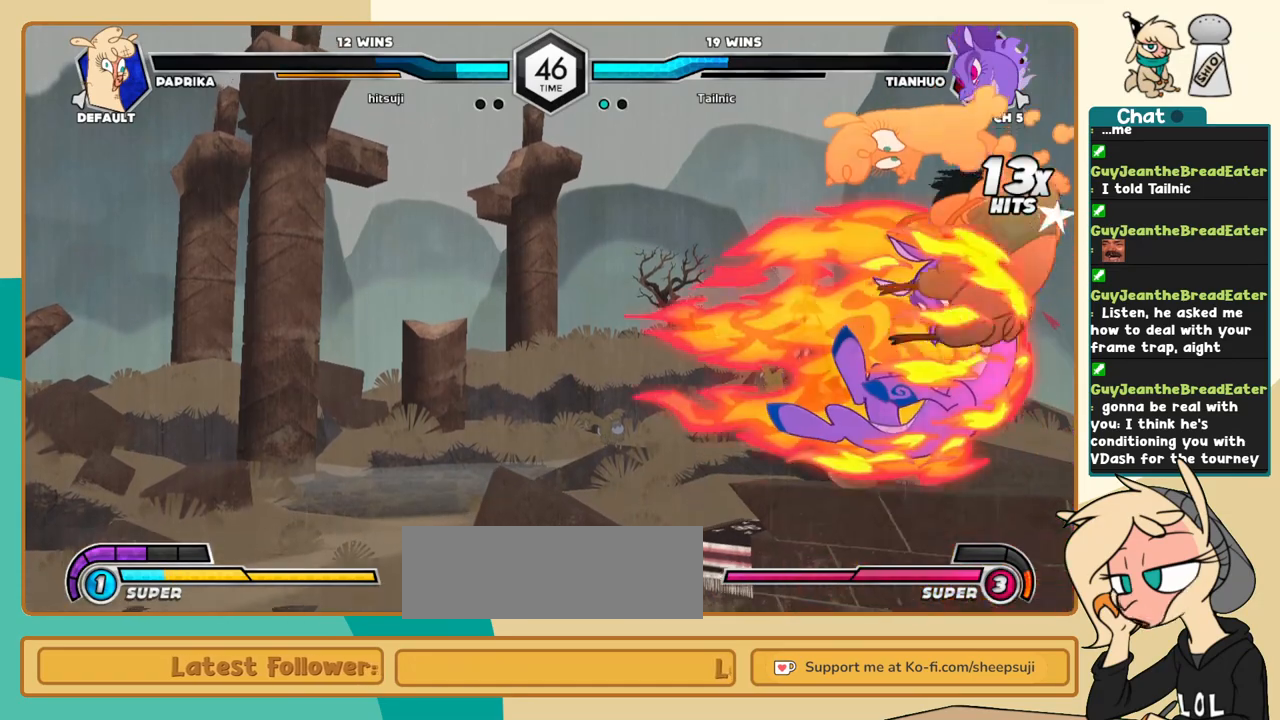
{"keys": ["c", "j"], "events": []}
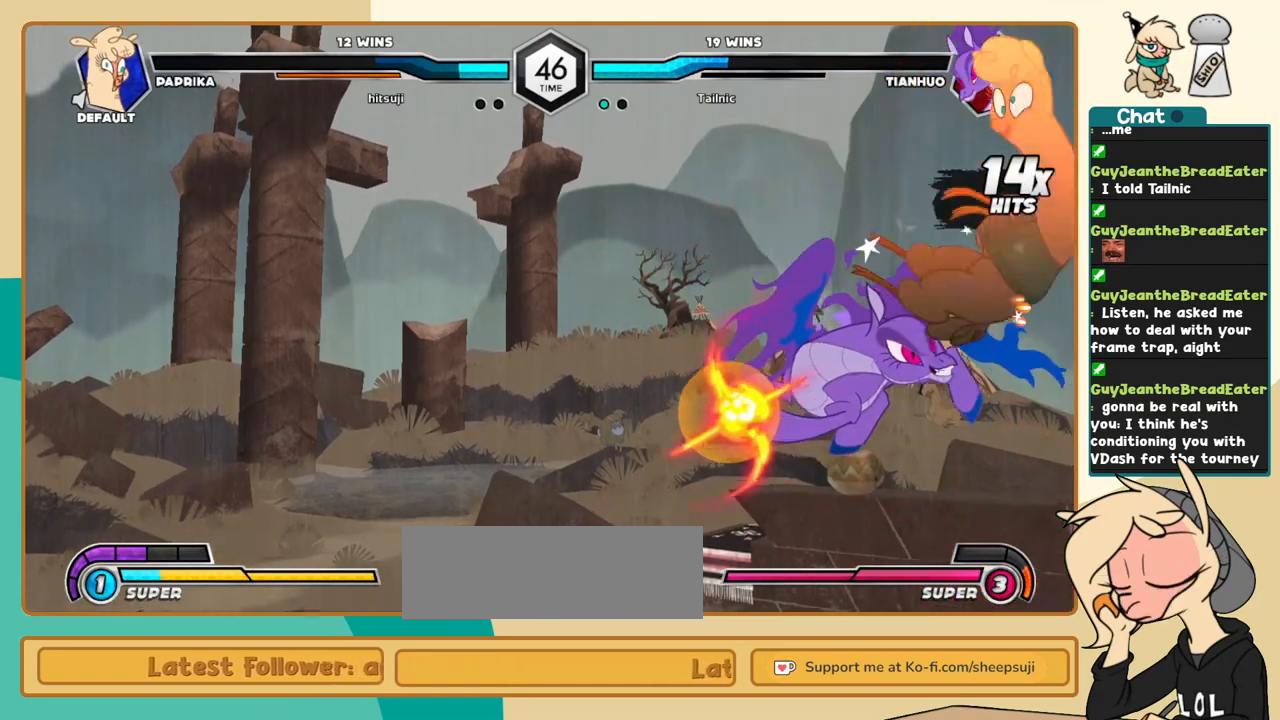
{"keys": ["c", "j"], "events": []}
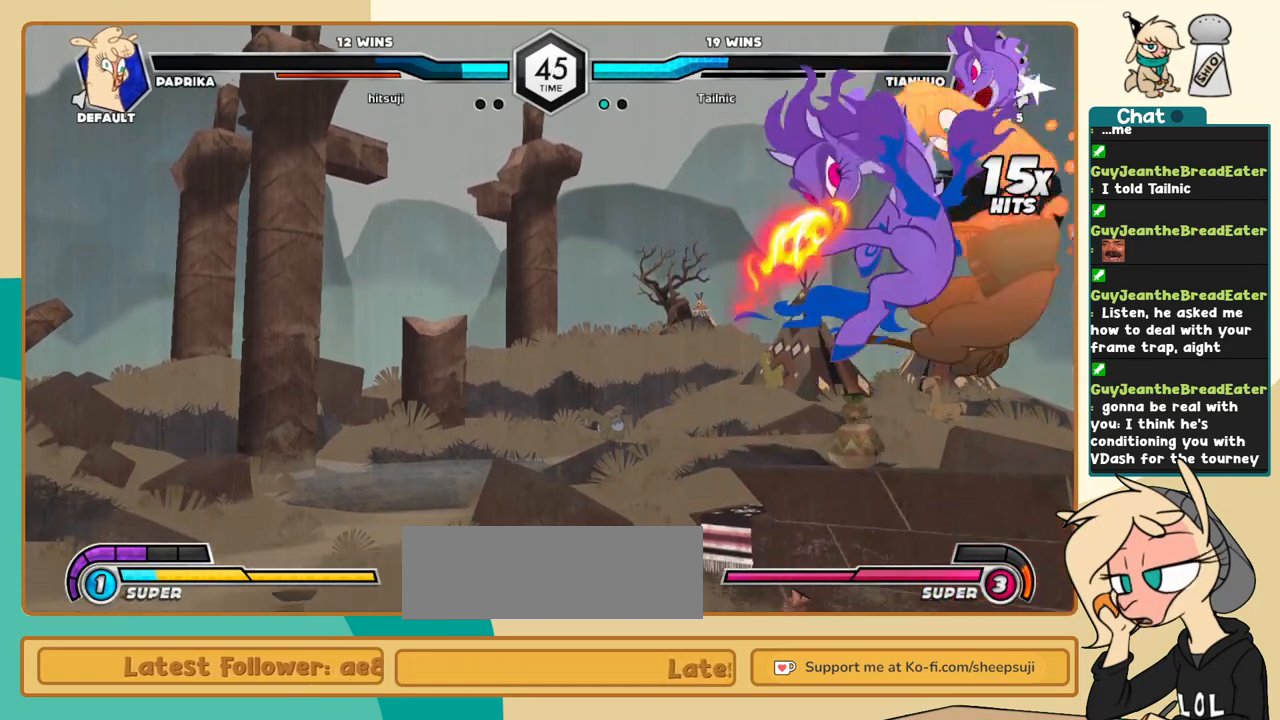
{"keys": ["c", "j"], "events": []}
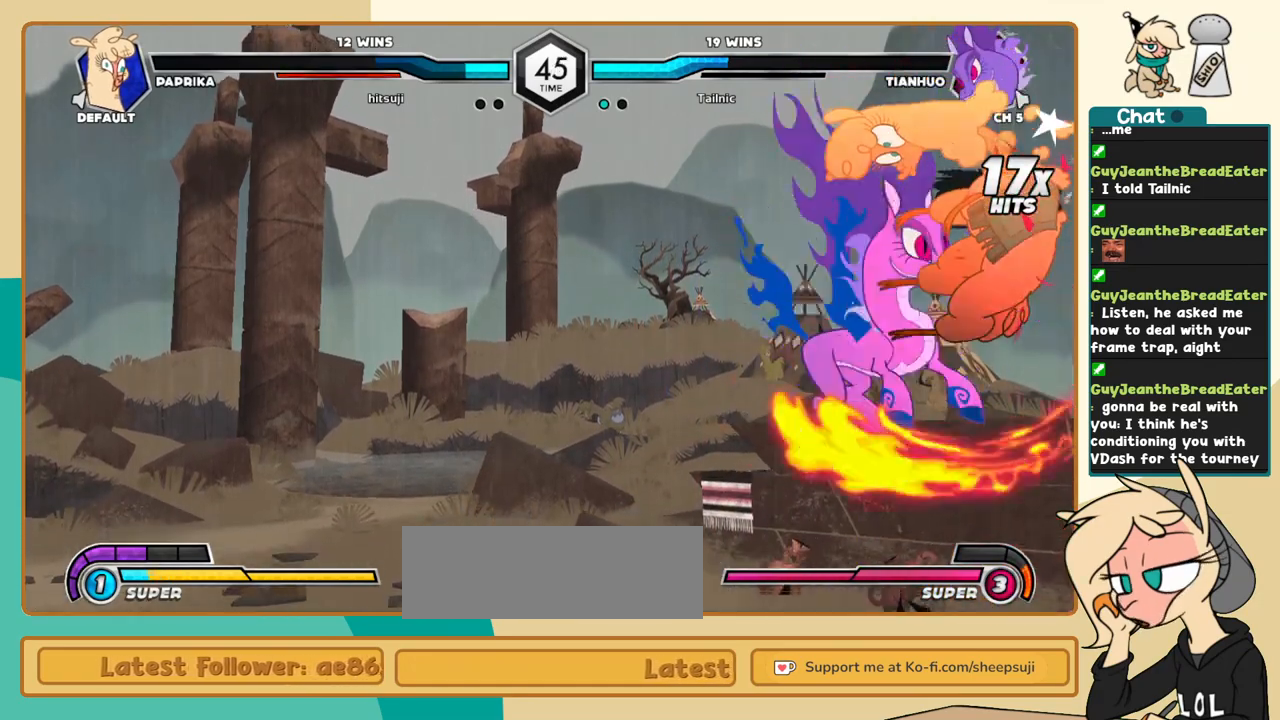
{"keys": ["c", "j"], "events": []}
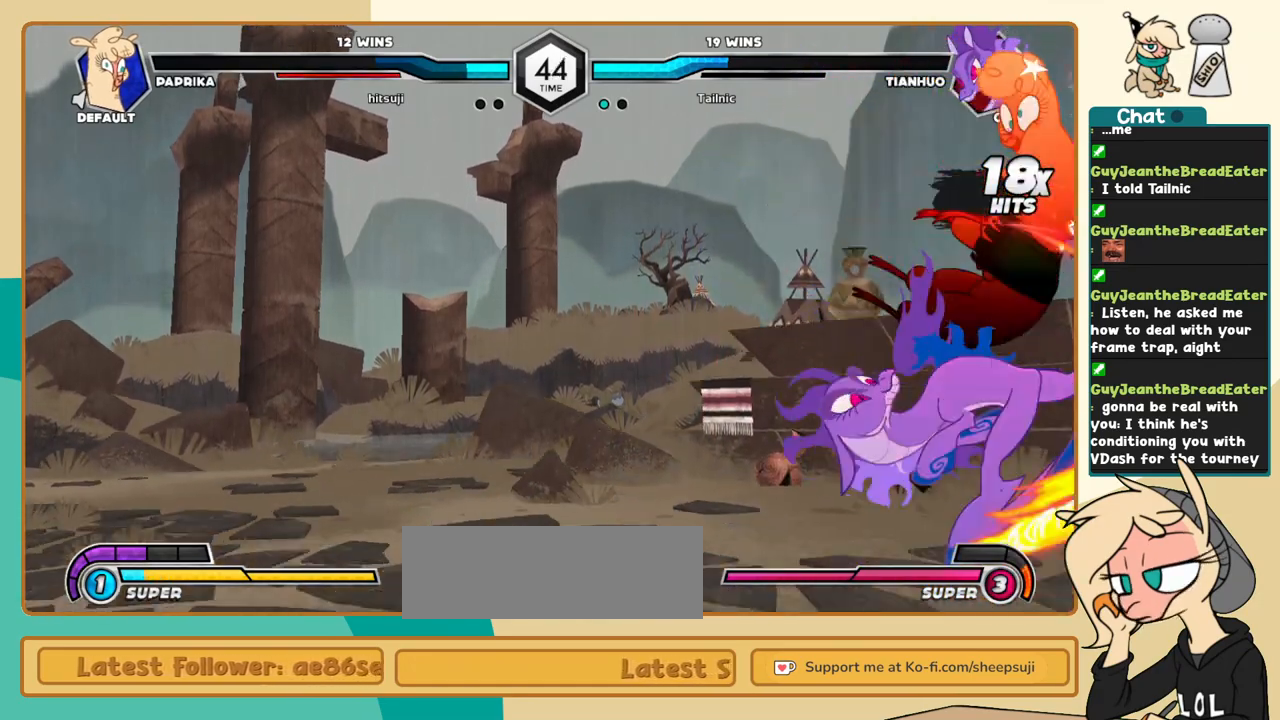
{"keys": ["j"], "events": [[483, "c", "up"]]}
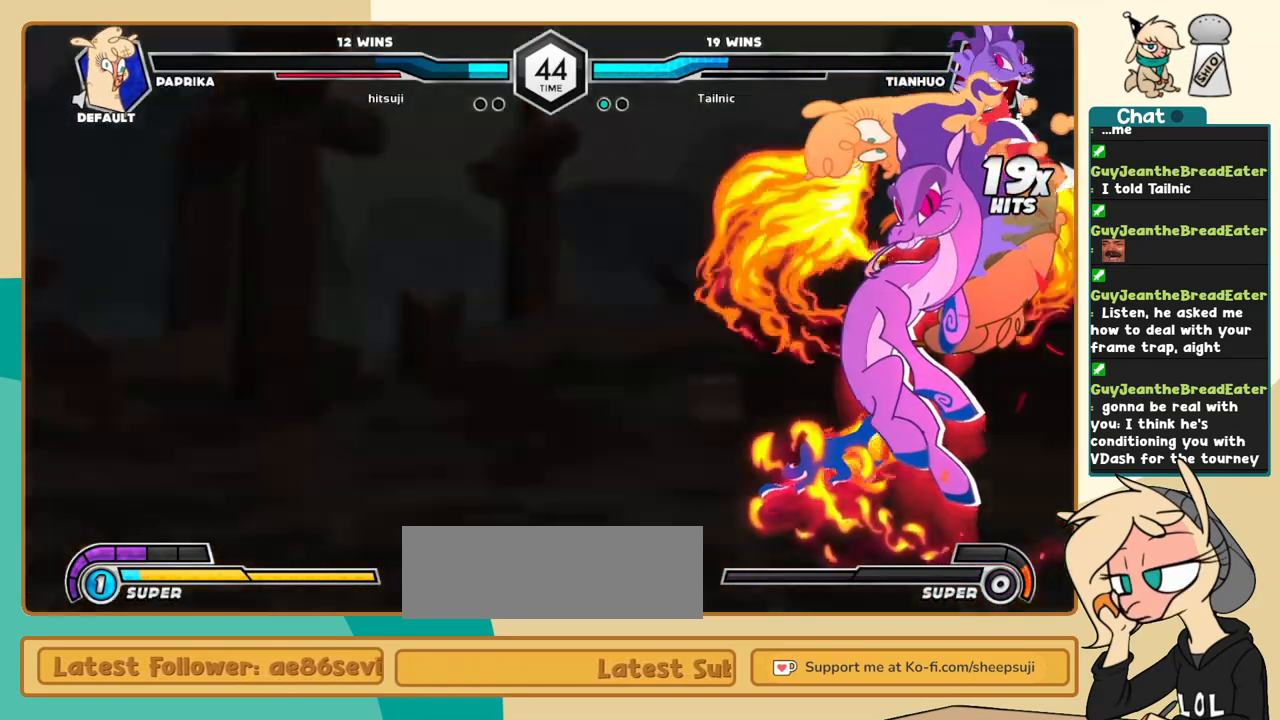
{"keys": [], "events": [[267, "j", "up"]]}